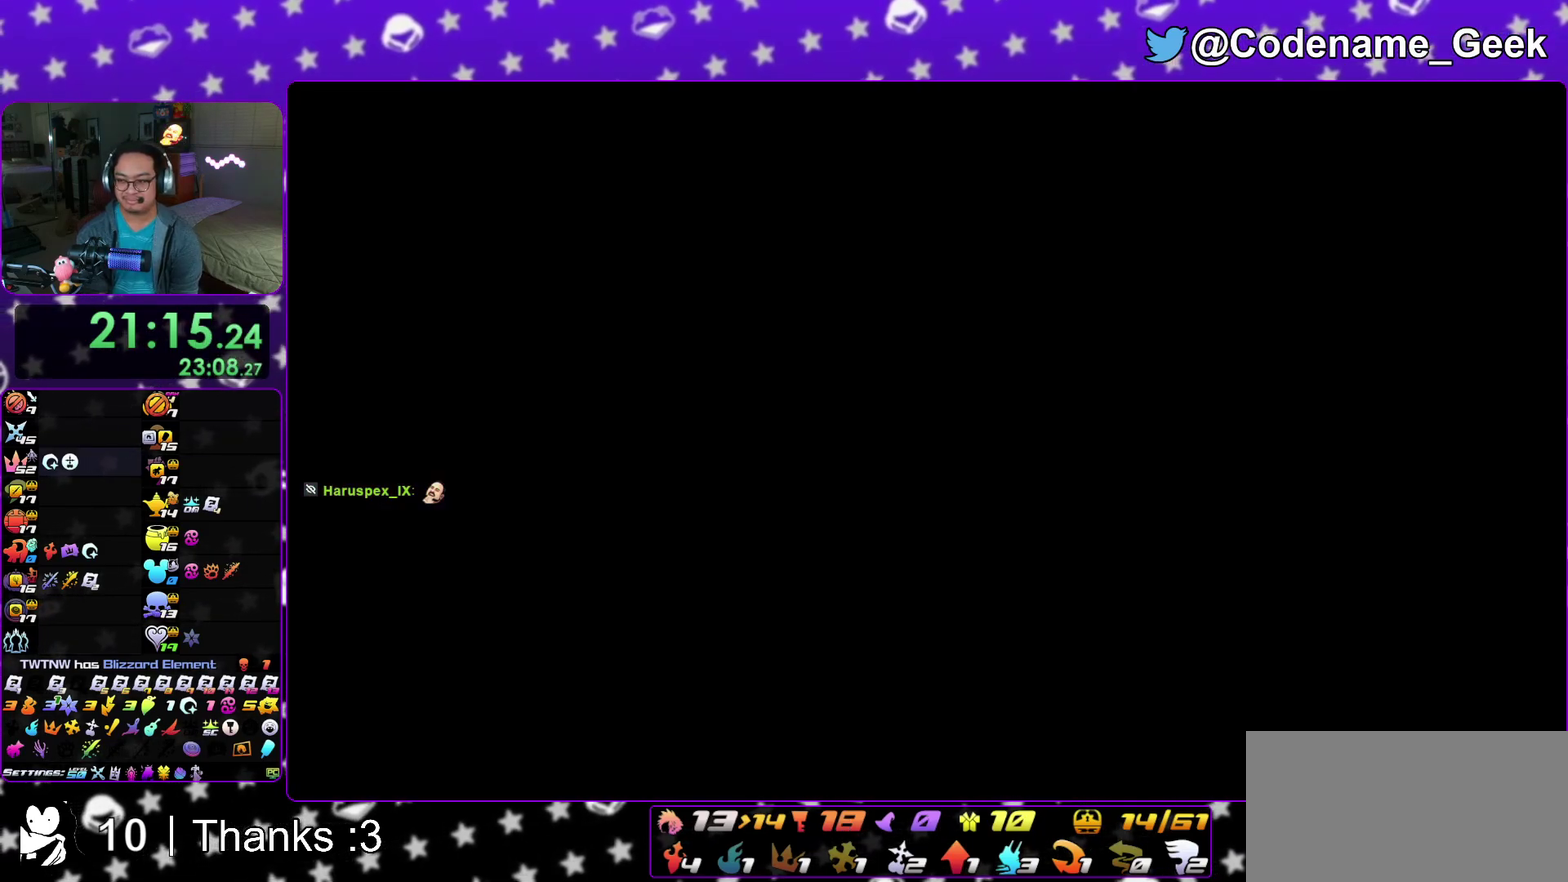
Gameplay with a controller (Nintendo layout); each line is a JSON object with the inputs held at the frame after it (dt_ms = milliseconds from this image to that frame). "events" lists button and stick changes between this image and that frame as [ms after this image, input, new state], when the widget could be followed in between. This overlay highlights the sticks when they move; stick clicks (L3 R3) are not distinguishable. Not read: HOME L3 R3 SELECT START.
{"dt_ms": 900, "buttons": ["B"], "left_stick": "up", "right_stick": "center"}
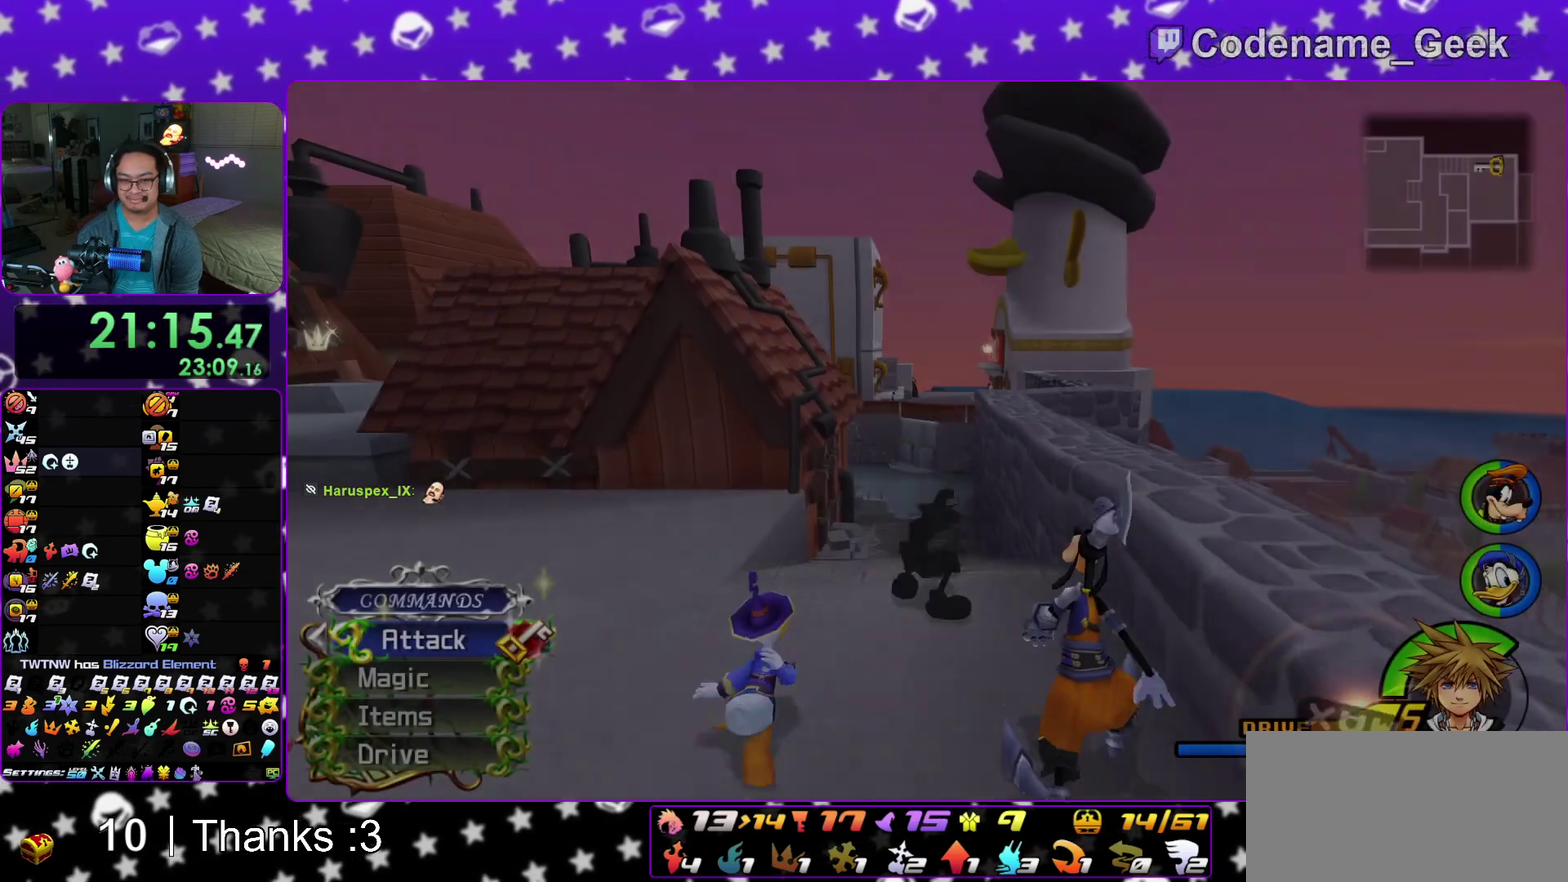
{"dt_ms": 300, "buttons": ["B"], "left_stick": "up", "right_stick": "center"}
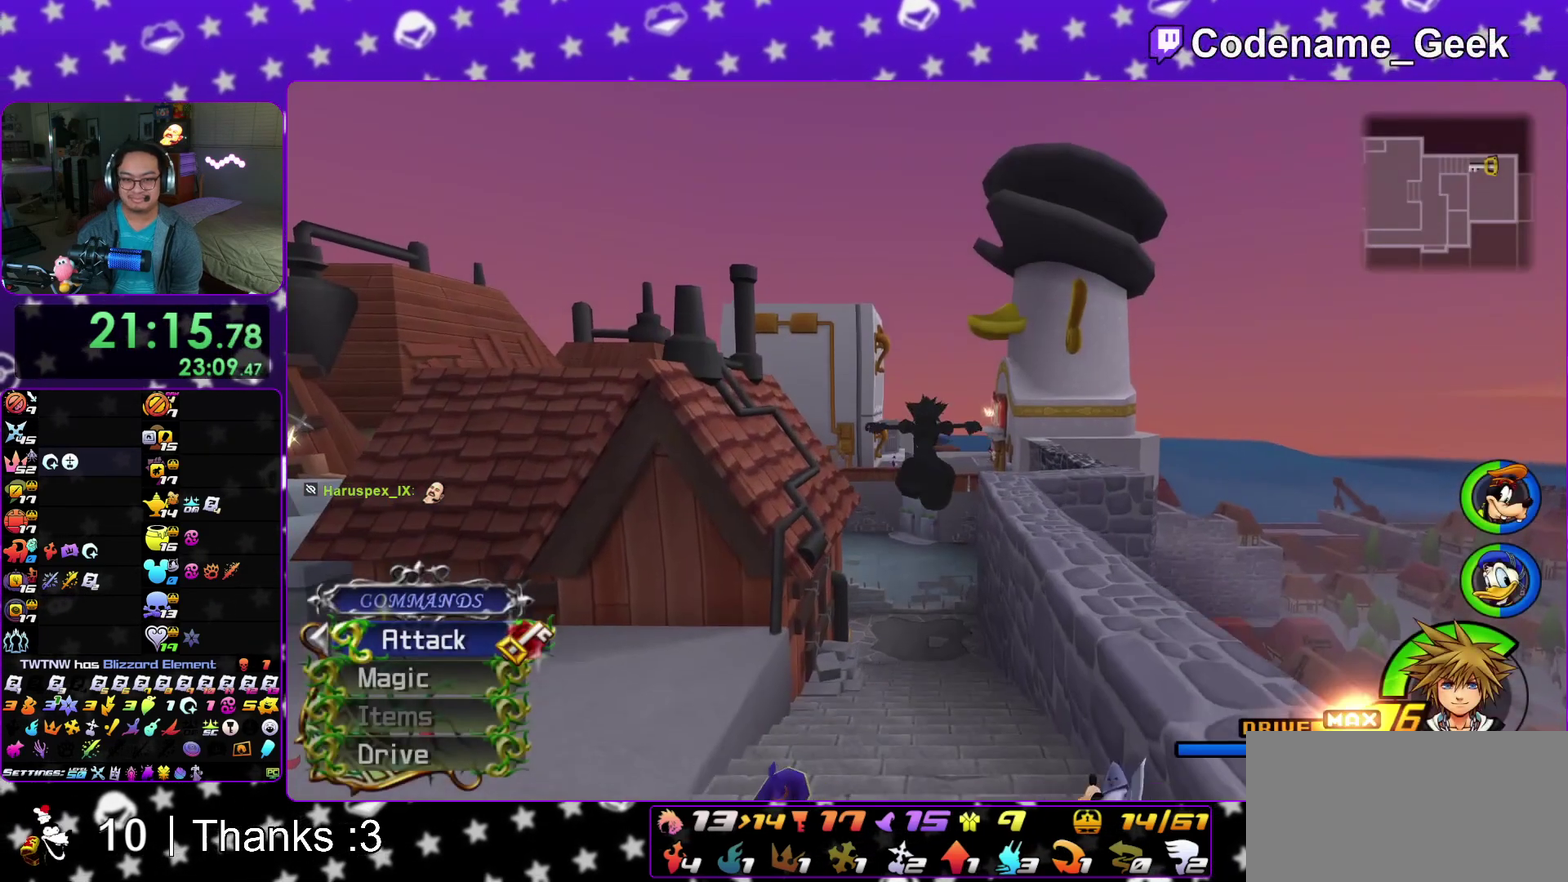
{"dt_ms": 600, "buttons": ["Y", "DPAD_UP"], "left_stick": "center", "right_stick": "center"}
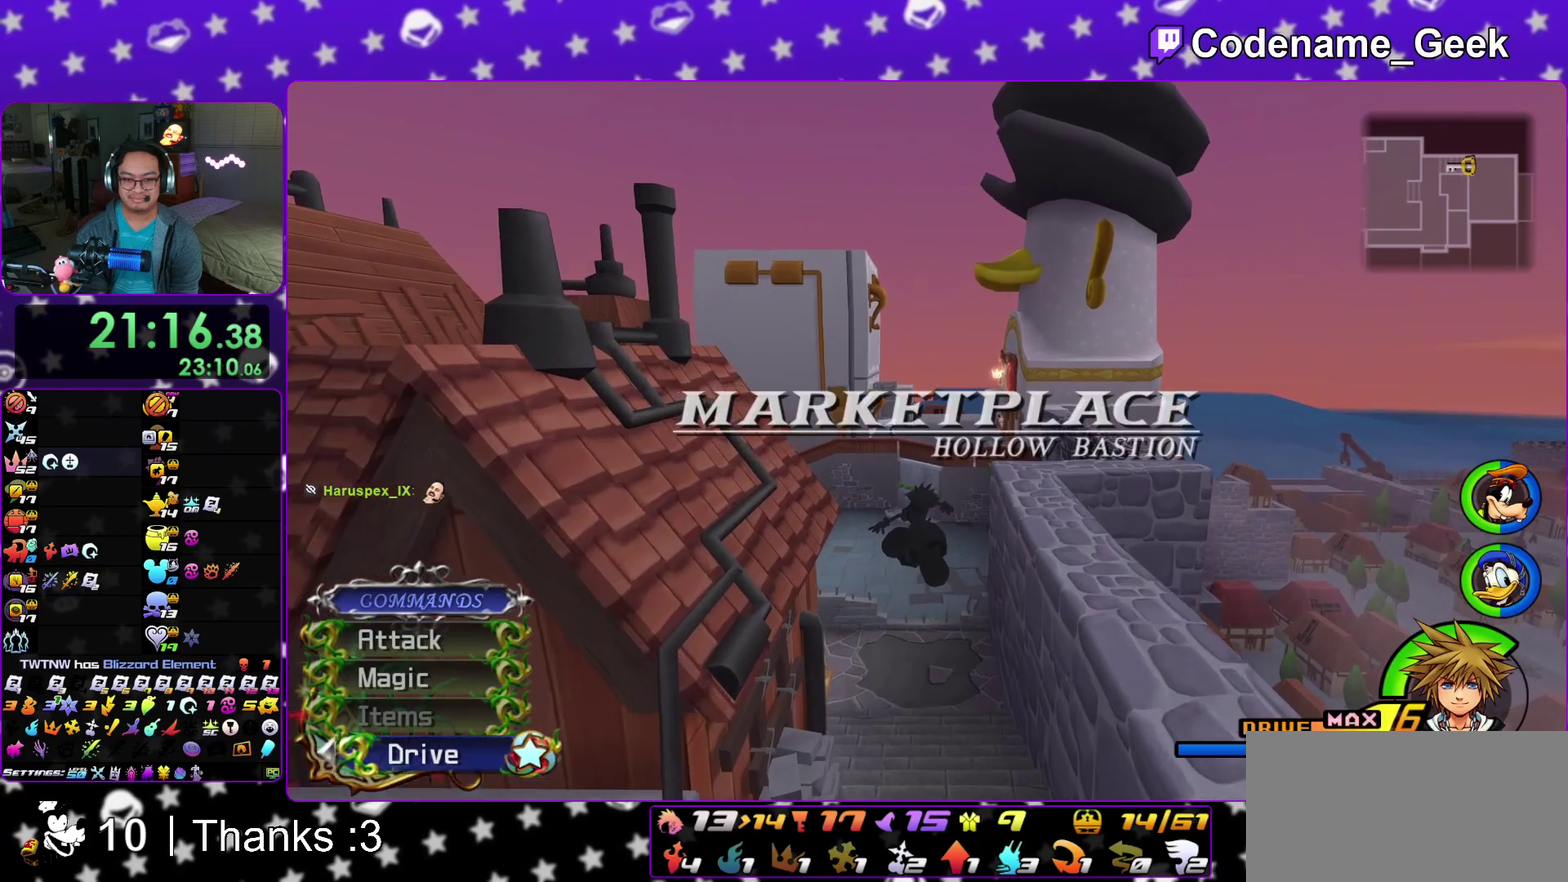
{"dt_ms": 400, "buttons": ["Y"], "left_stick": "center", "right_stick": "center", "events": [[67, "DPAD_UP", "up"], [117, "A", "down"], [183, "A", "up"]]}
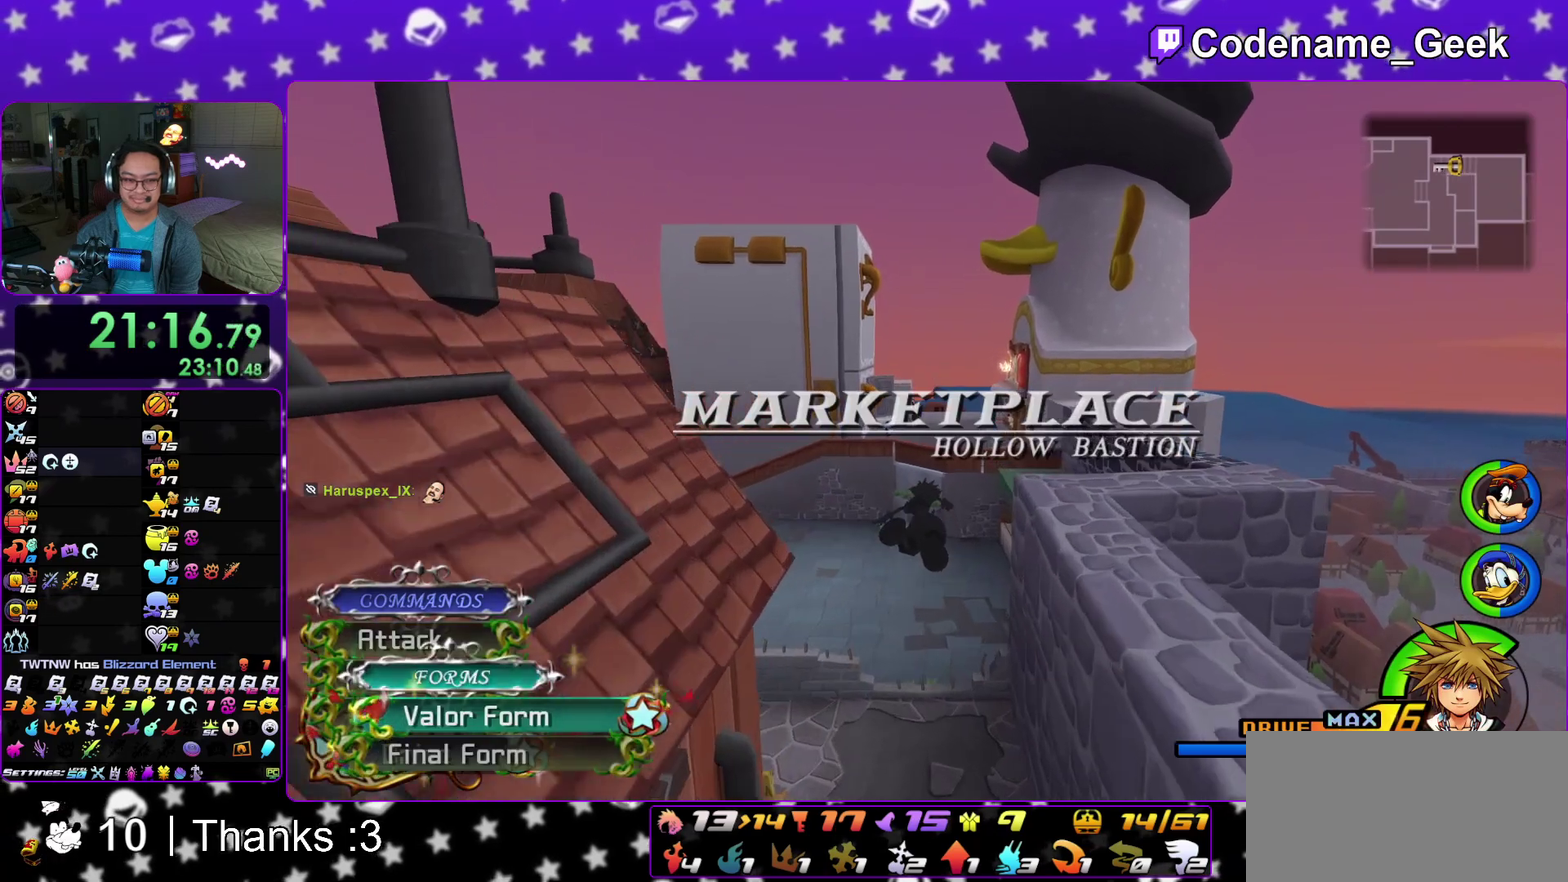
{"dt_ms": 400, "buttons": ["Y"], "left_stick": "center", "right_stick": "center", "events": []}
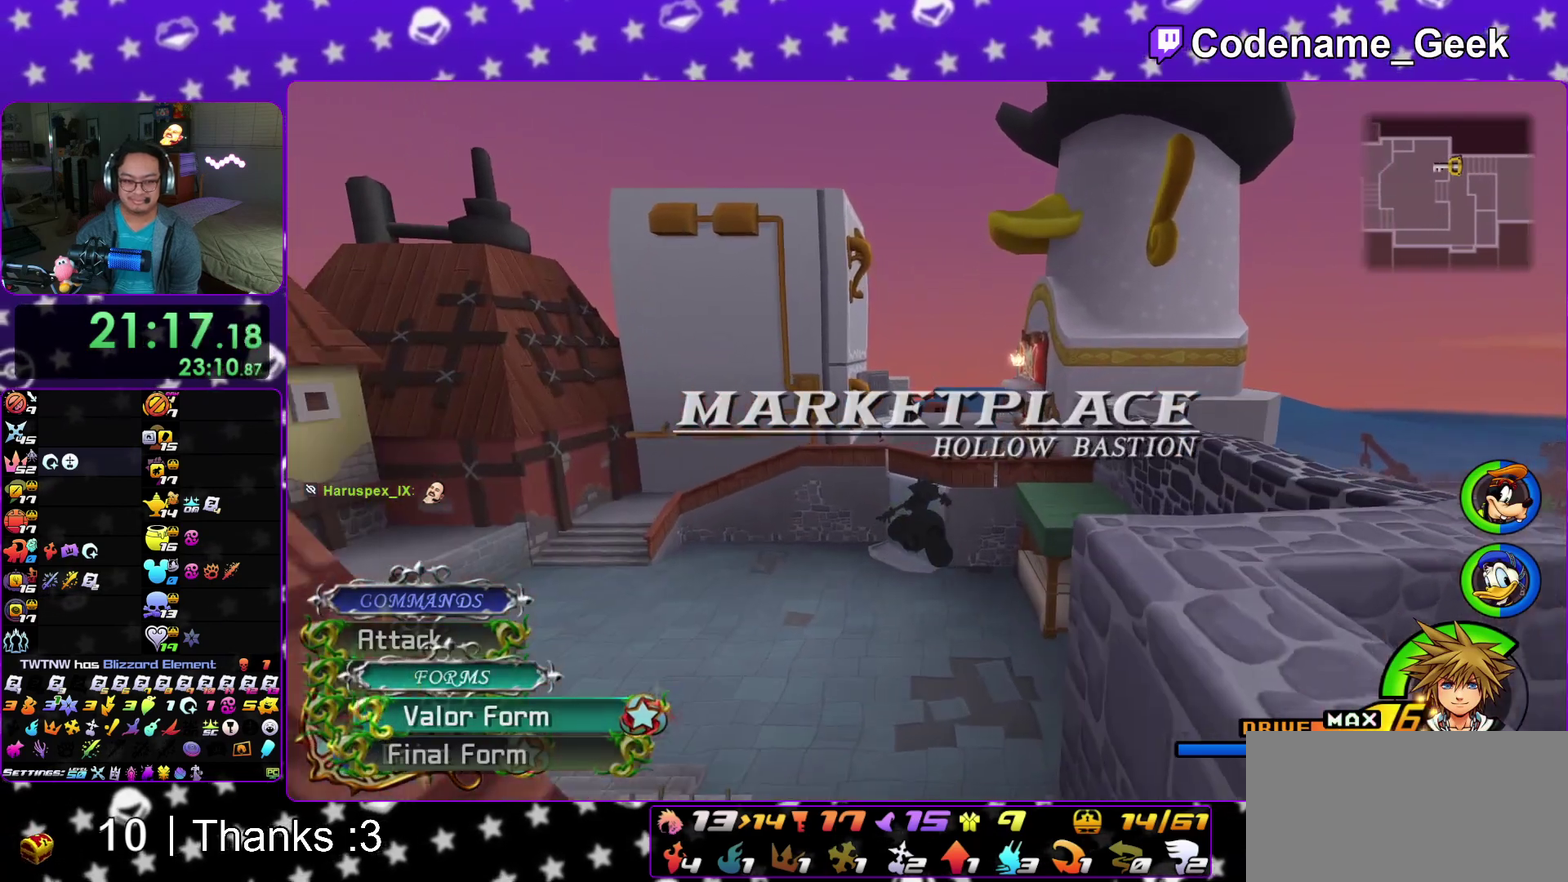
{"dt_ms": 600, "buttons": ["Y"], "left_stick": "up", "right_stick": "center"}
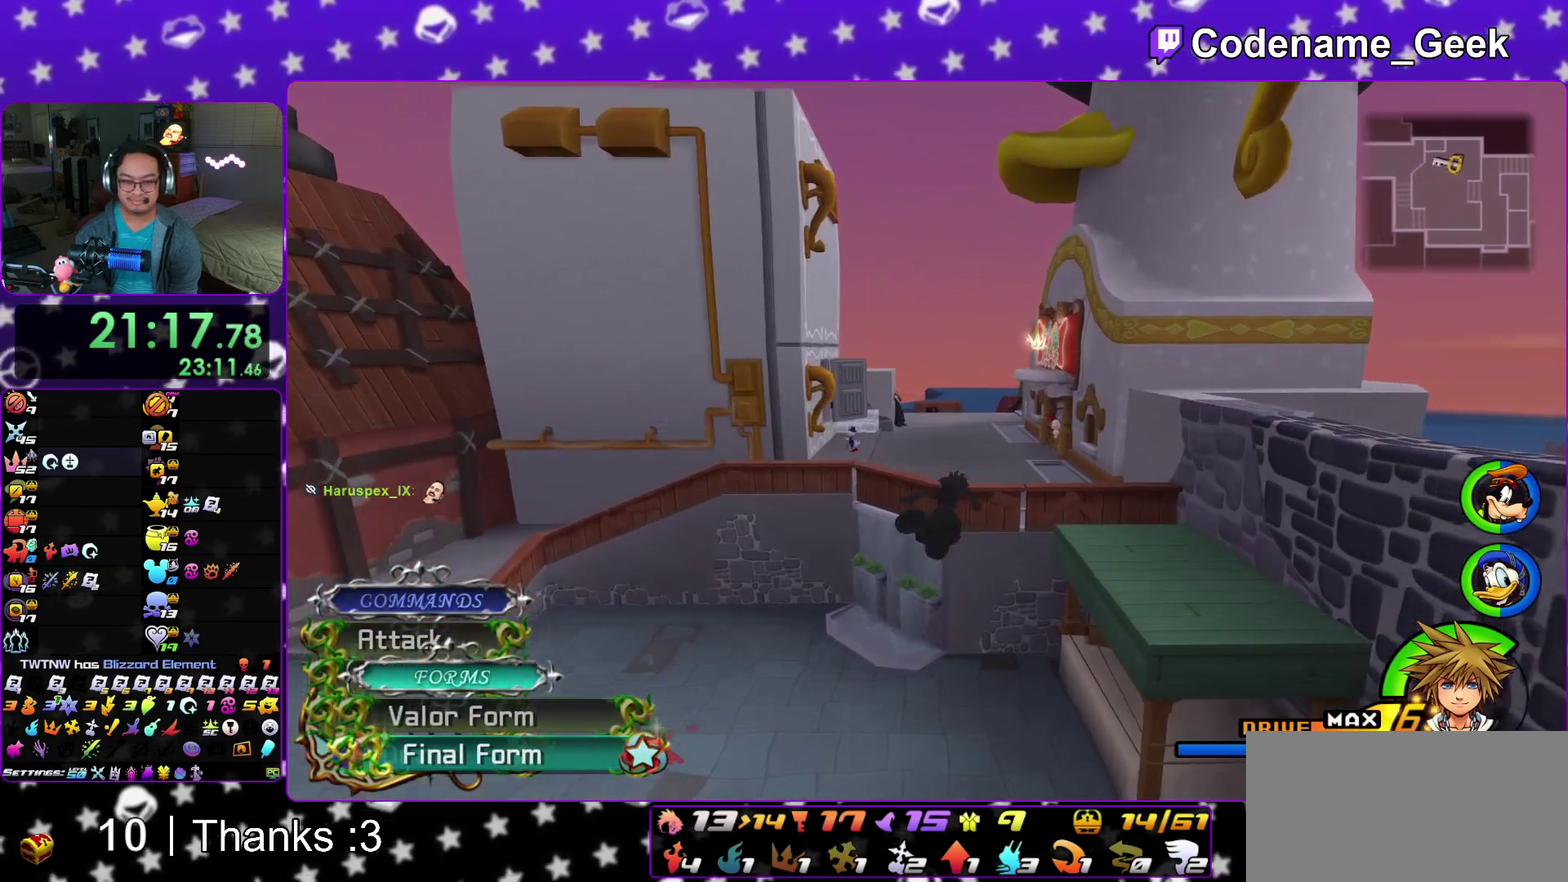
{"dt_ms": 300, "buttons": ["Y"], "left_stick": "up", "right_stick": "center"}
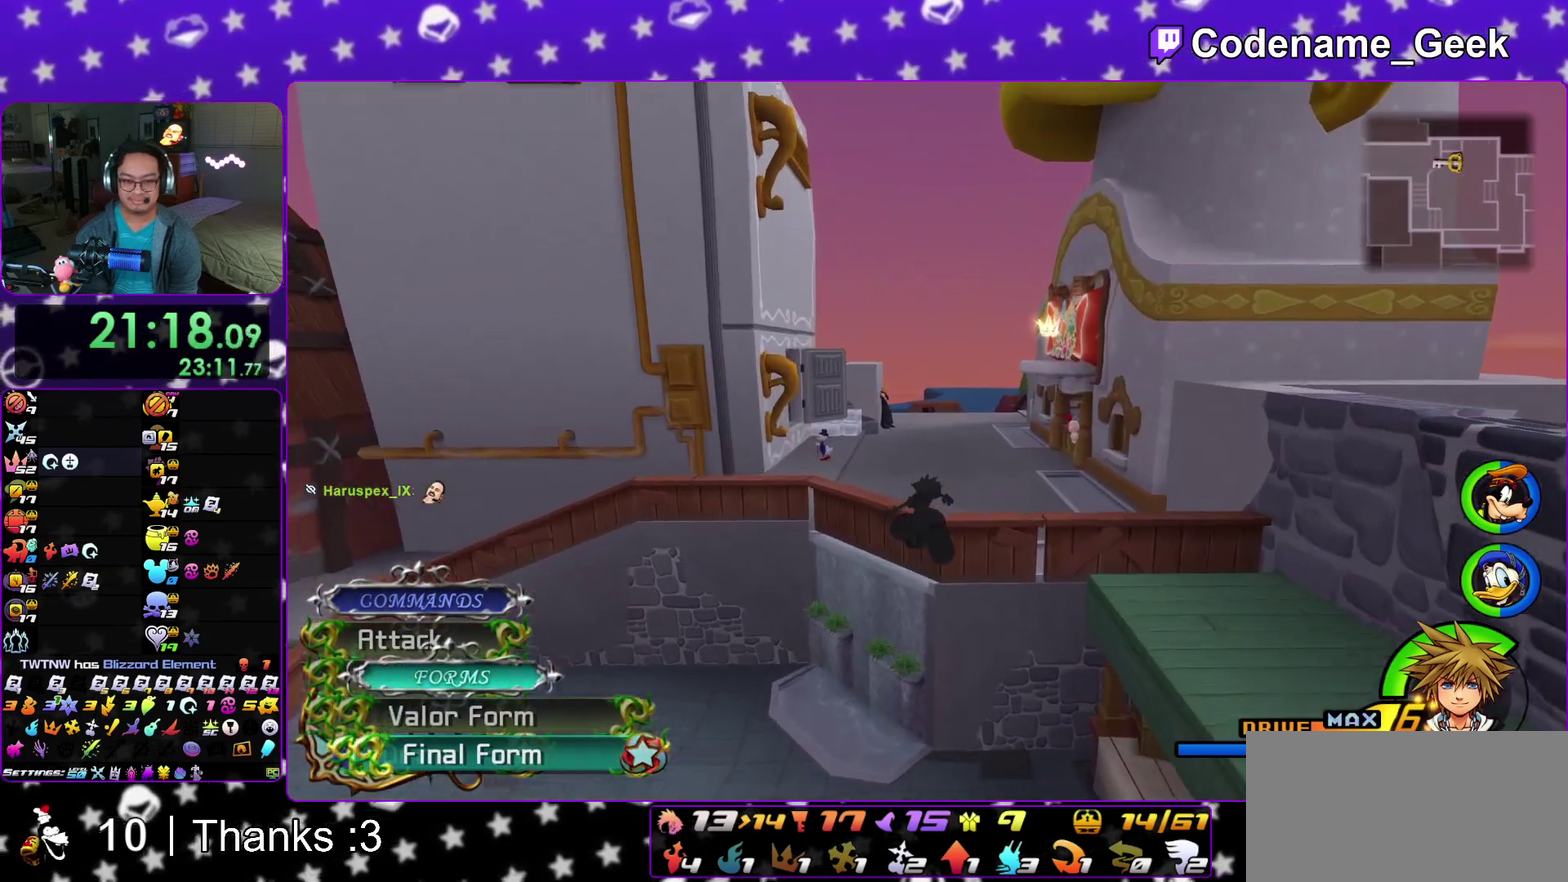
{"dt_ms": 900, "buttons": ["Y"], "left_stick": "up", "right_stick": "center"}
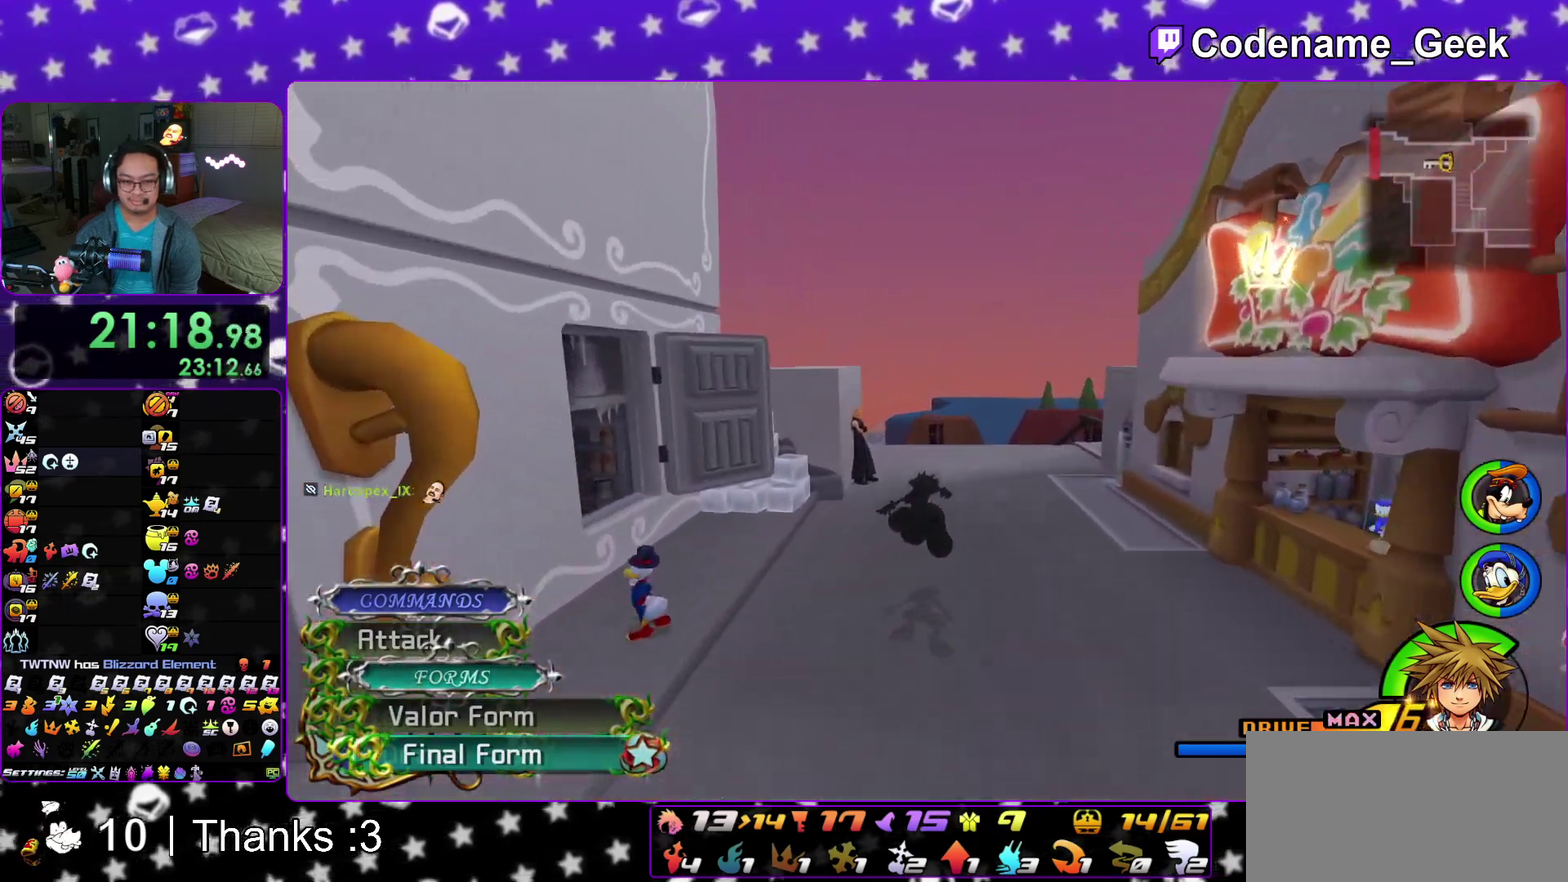
{"dt_ms": 300, "buttons": ["Y"], "left_stick": "up", "right_stick": "center"}
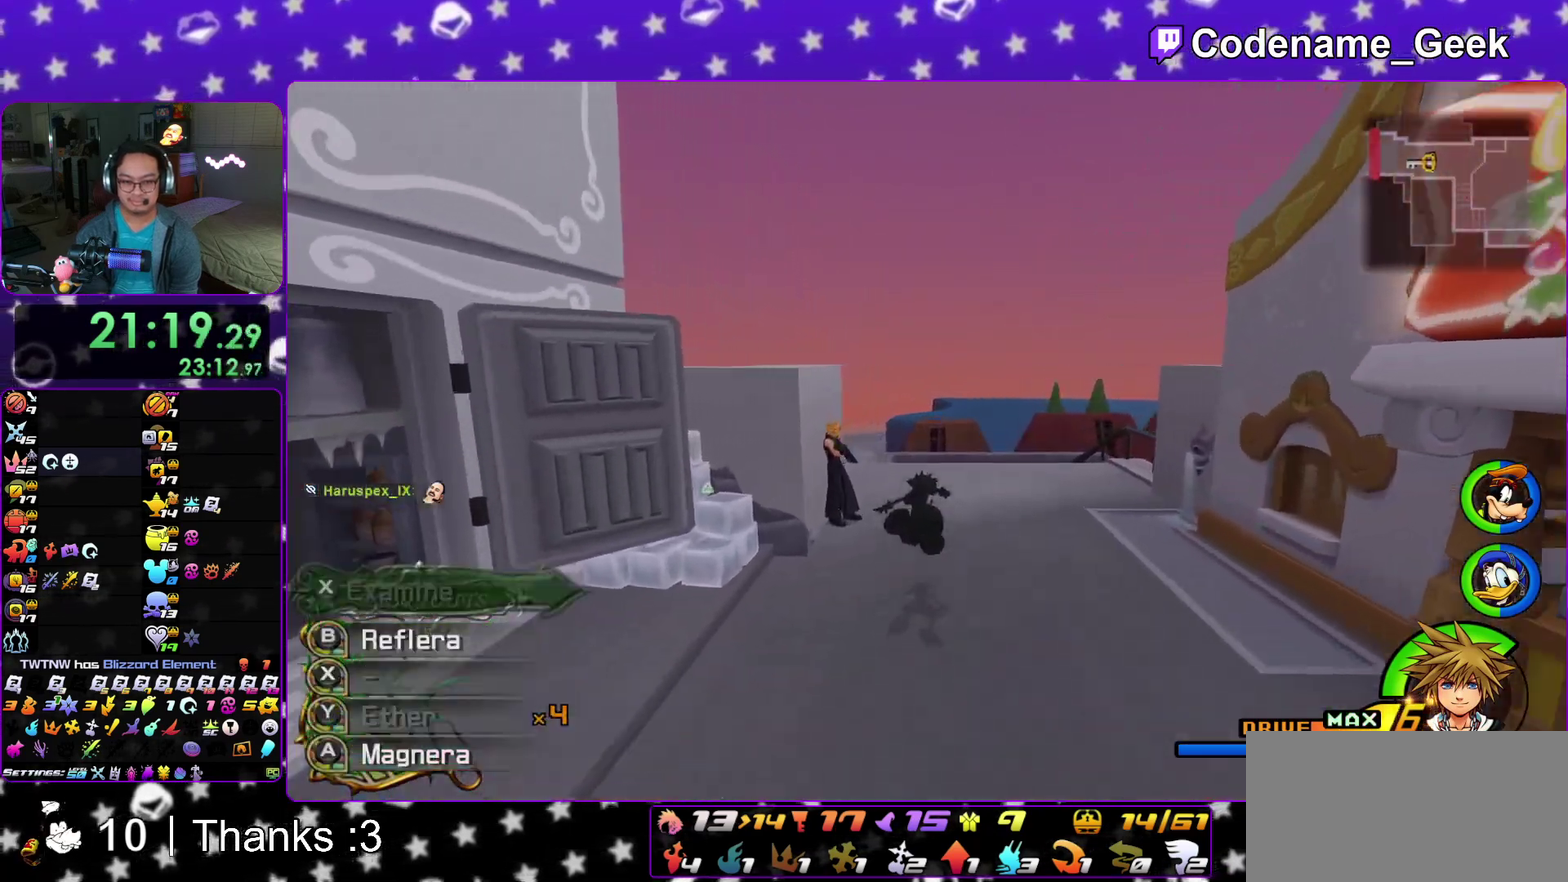
{"dt_ms": 600, "buttons": ["B", "X", "Y"], "left_stick": "center", "right_stick": "center"}
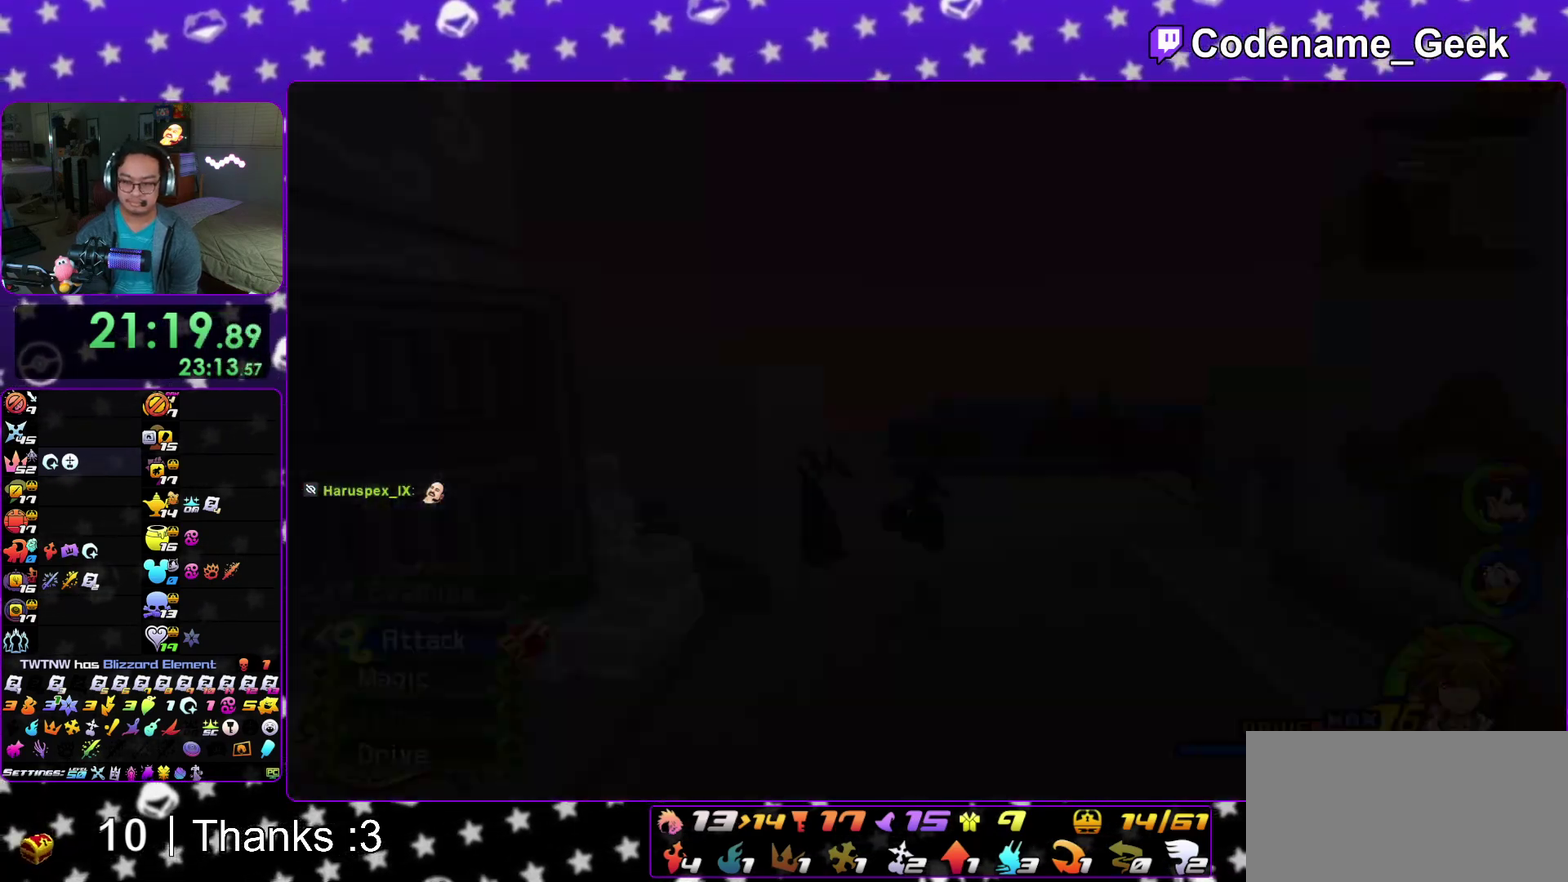
{"dt_ms": 400, "buttons": ["A", "B", "X"], "left_stick": "center", "right_stick": "center"}